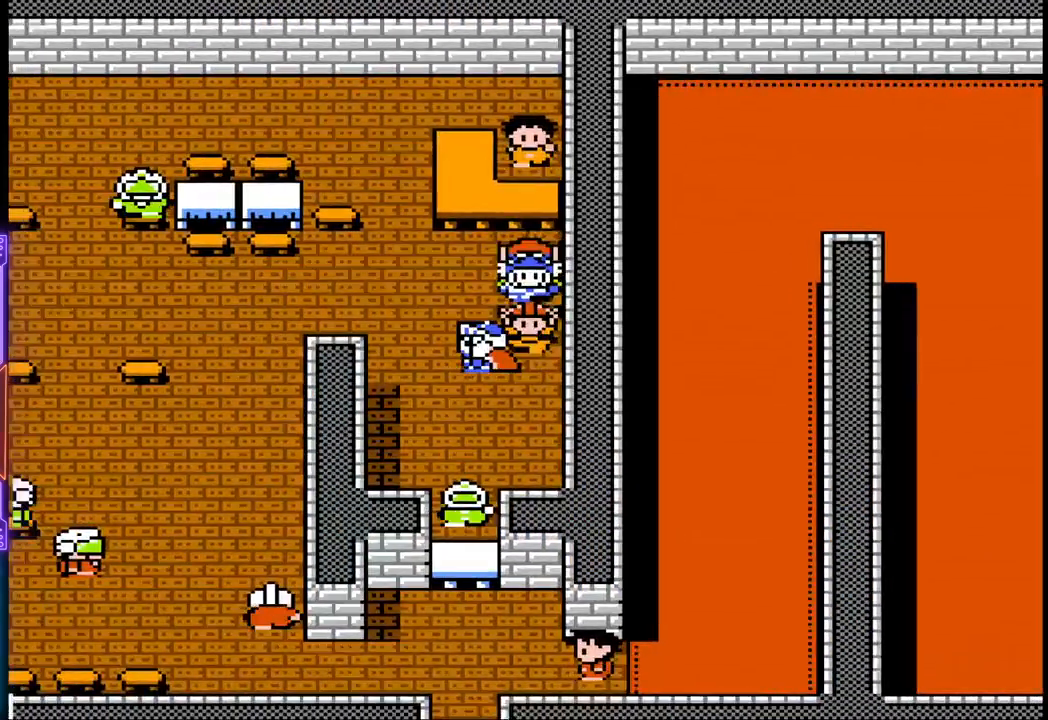
Gameplay with a controller (PlayStation layout); each line is a JSON object with the inputs held at the frame after it. "events" lists button and stick changes between this image and that frame as [ms after this image, input, new state], when the widget could be followed in between. Not read: L3 R3 left_stick right_stick.
{"buttons": ["DPAD_DOWN"], "events": []}
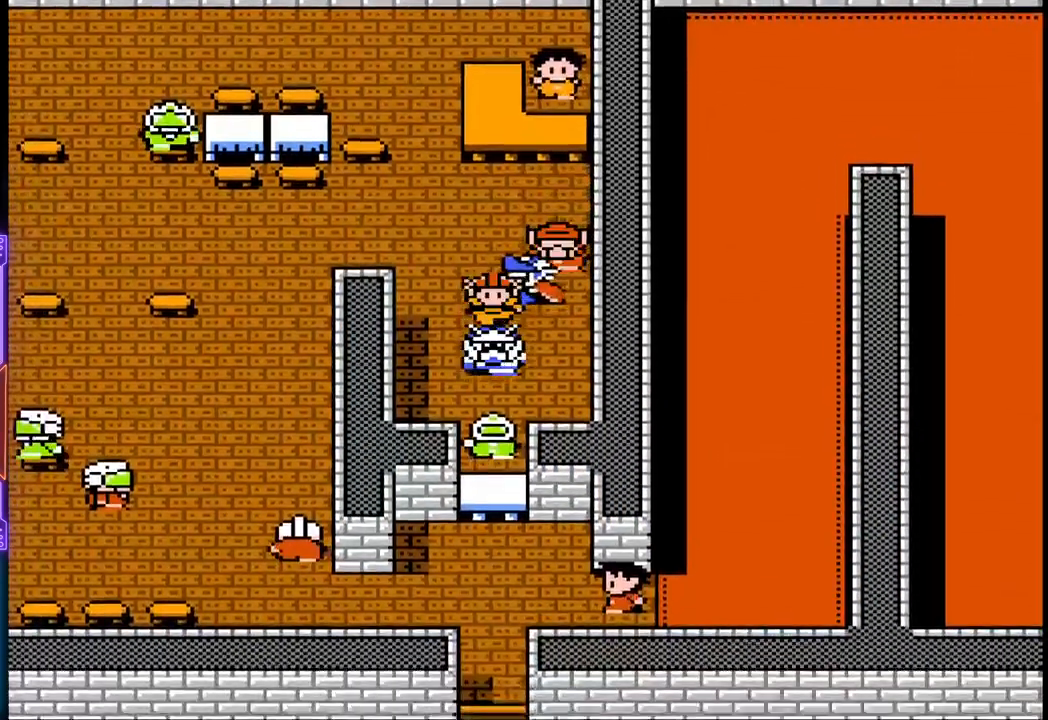
{"buttons": [], "events": [[233, "DPAD_DOWN", "up"], [267, "CIRCLE", "down"], [417, "CIRCLE", "up"]]}
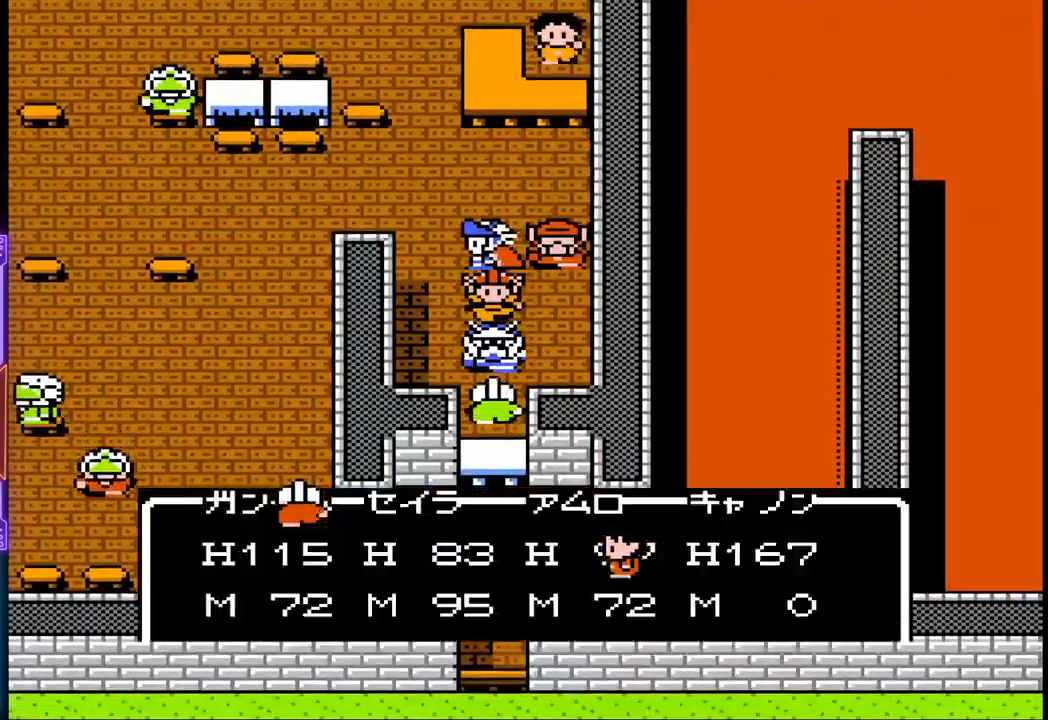
{"buttons": ["CIRCLE"], "events": [[50, "CIRCLE", "down"], [200, "CIRCLE", "up"], [267, "CIRCLE", "down"], [400, "CIRCLE", "up"], [450, "CIRCLE", "down"]]}
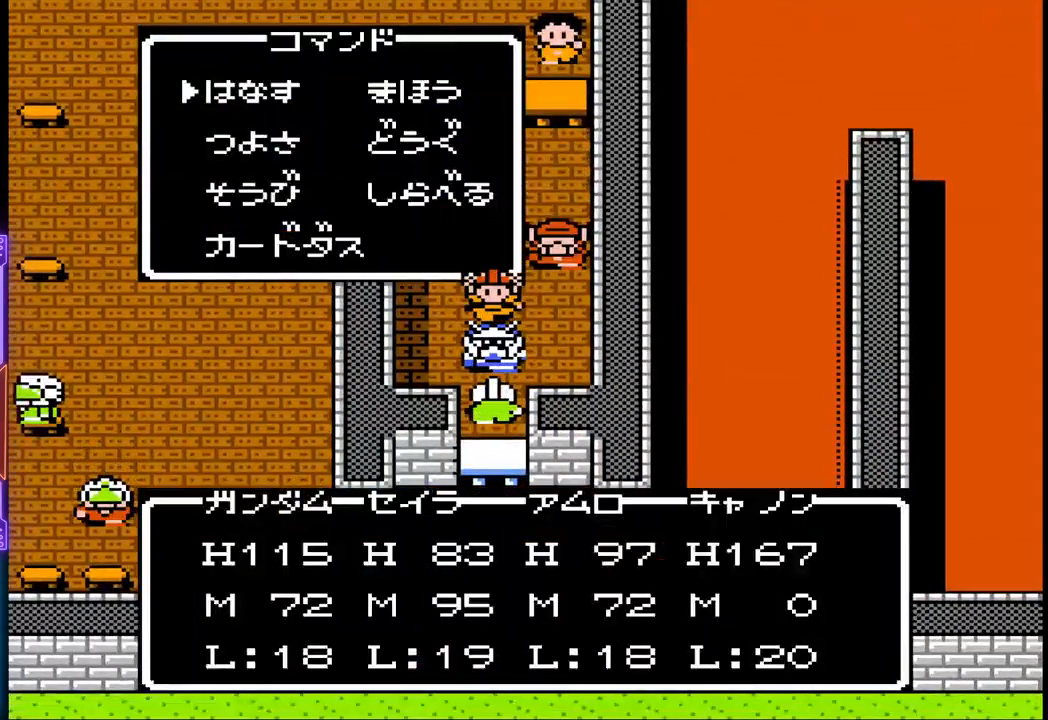
{"buttons": [], "events": [[83, "CIRCLE", "up"], [150, "CIRCLE", "down"], [300, "CIRCLE", "up"]]}
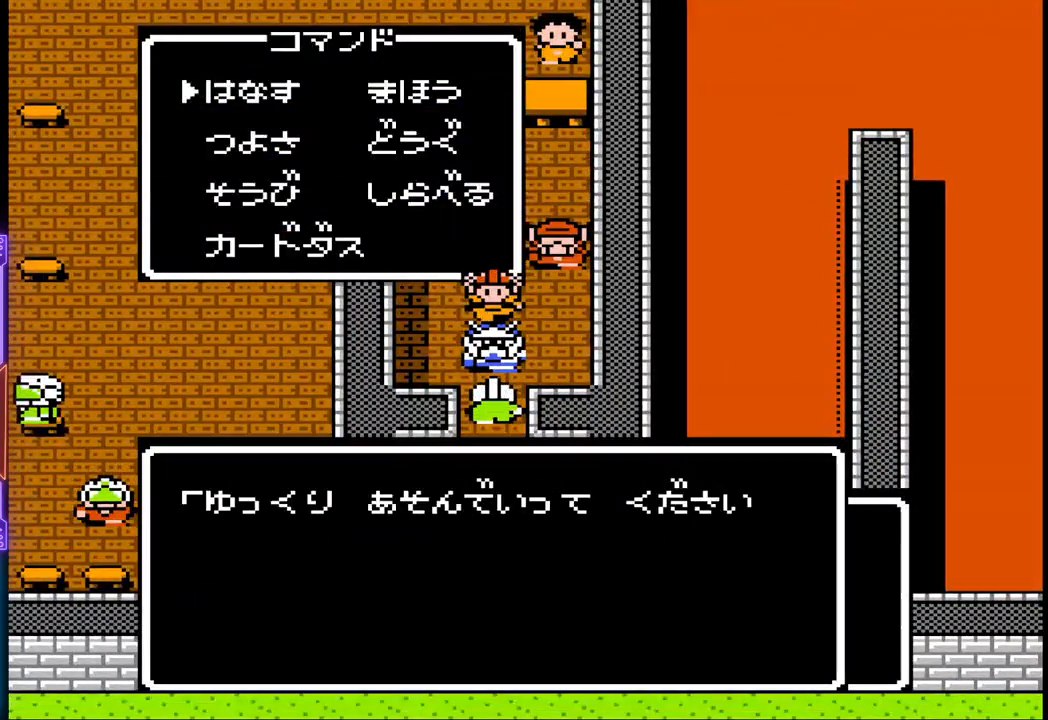
{"buttons": [], "events": [[267, "CIRCLE", "down"], [433, "CIRCLE", "up"]]}
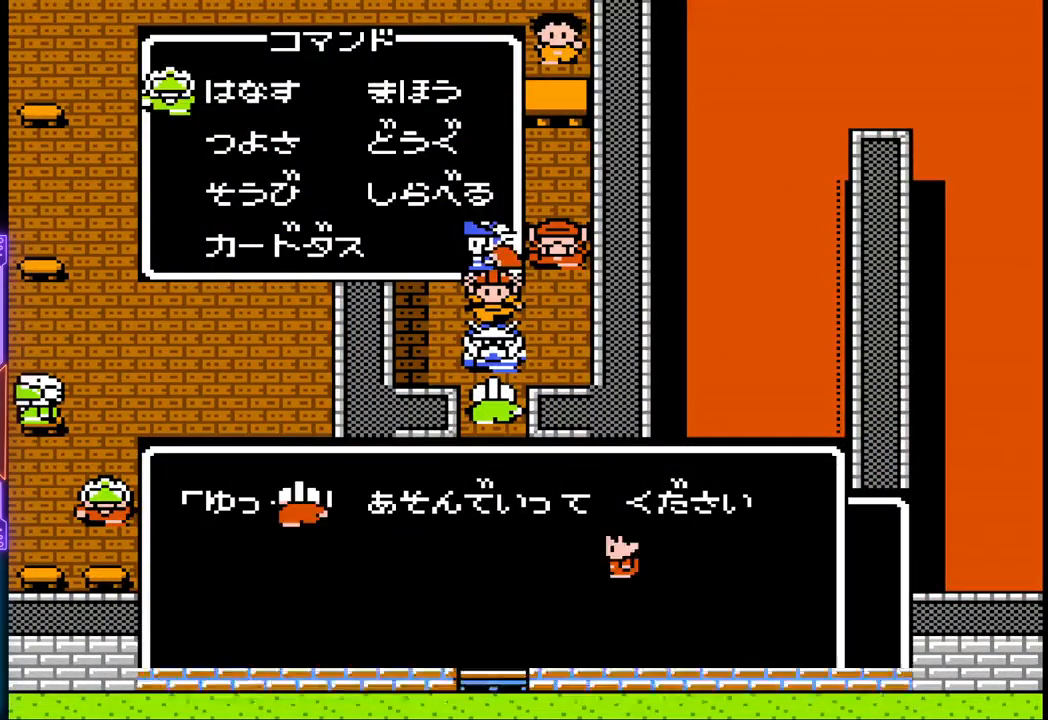
{"buttons": ["DPAD_UP"], "events": [[333, "DPAD_UP", "down"]]}
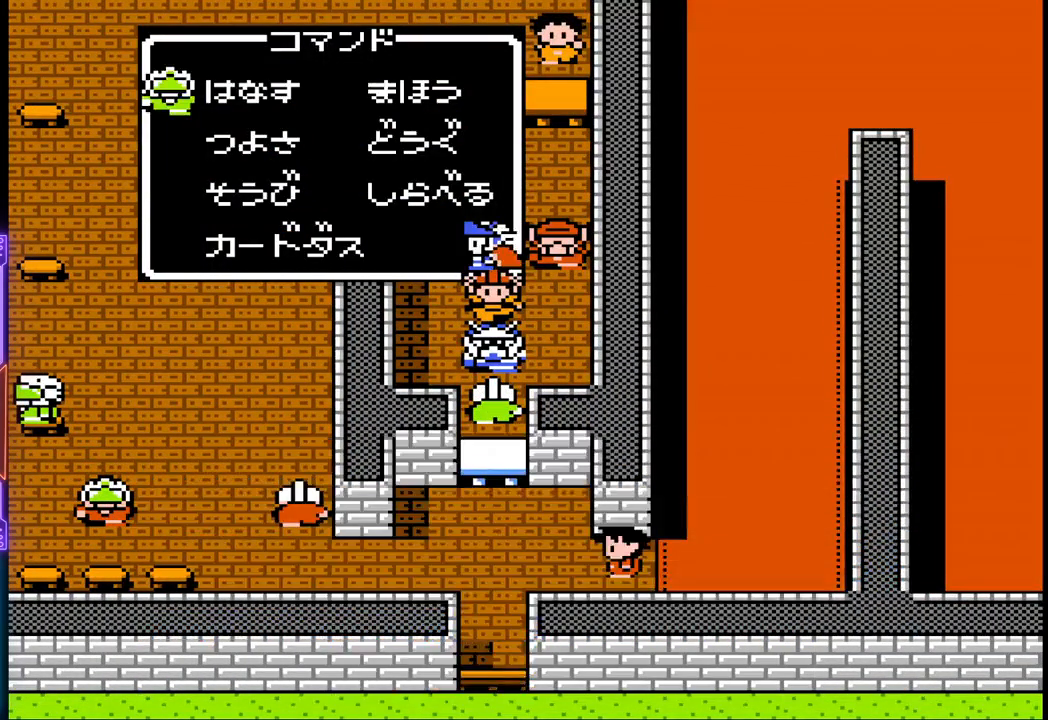
{"buttons": ["DPAD_UP"], "events": []}
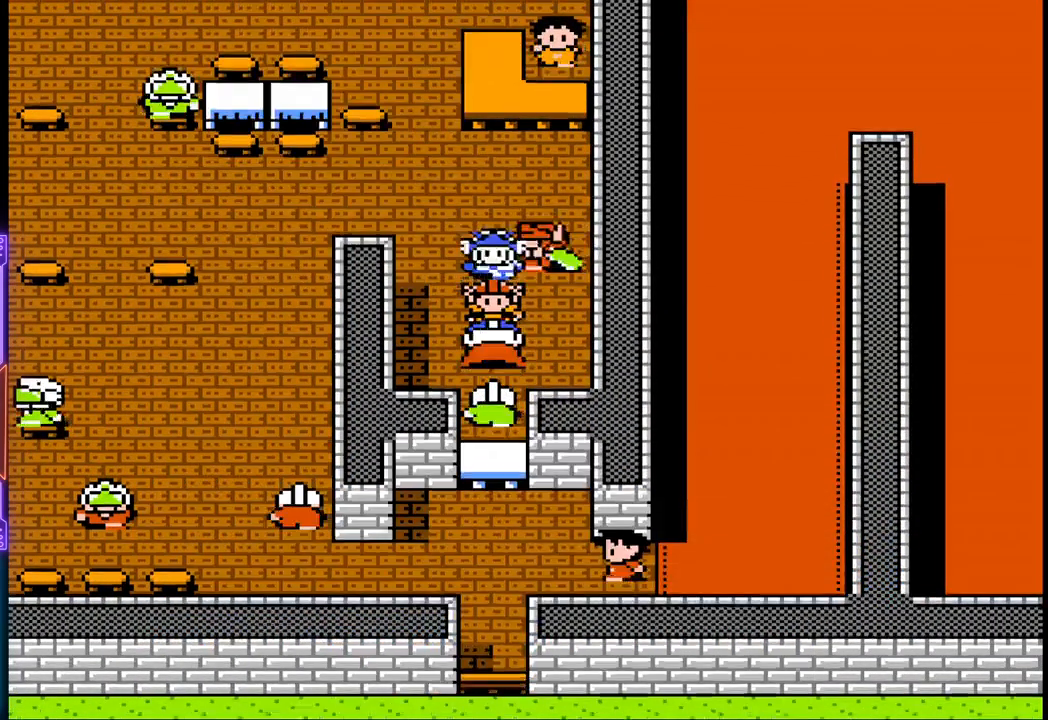
{"buttons": ["DPAD_UP"], "events": []}
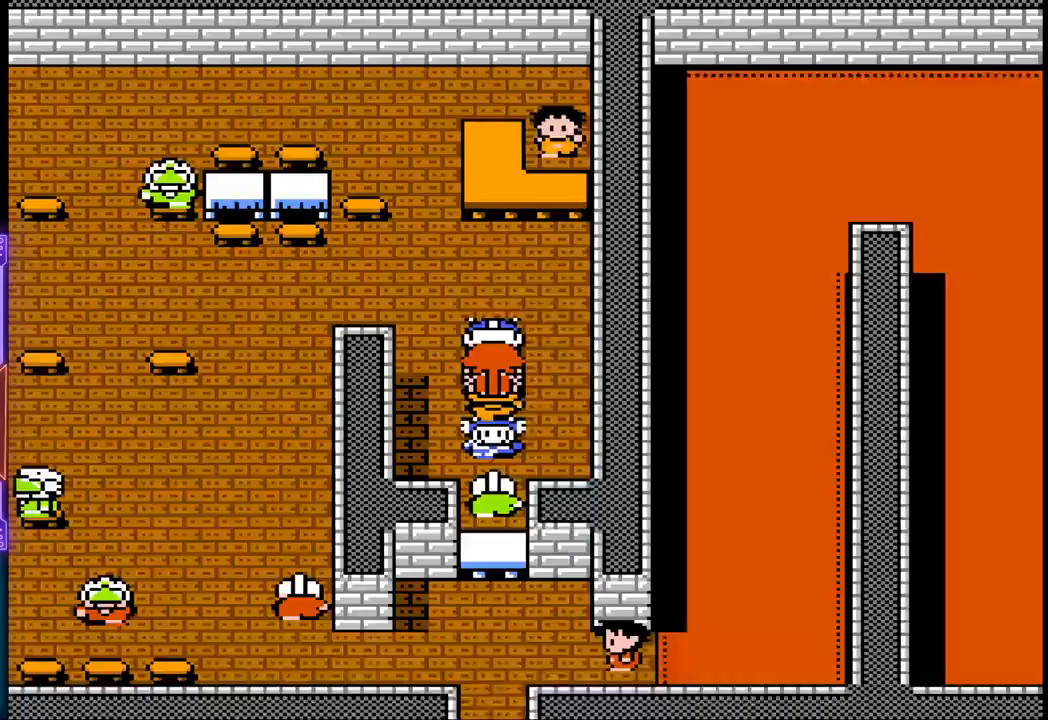
{"buttons": ["DPAD_LEFT"], "events": [[117, "DPAD_LEFT", "down"], [217, "DPAD_UP", "up"]]}
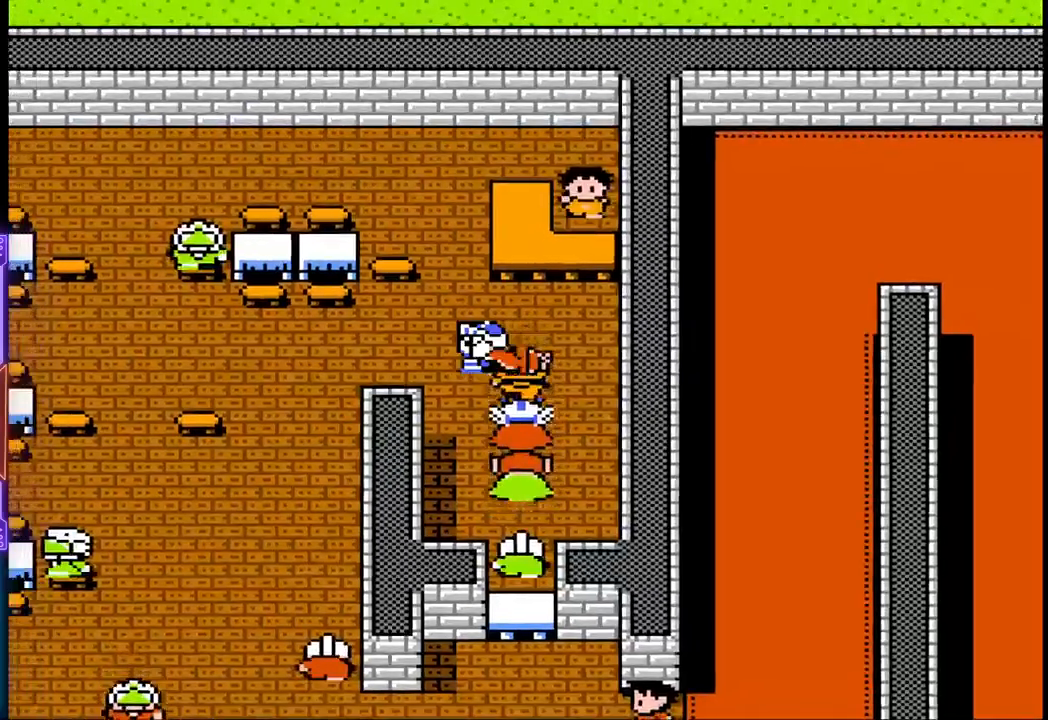
{"buttons": ["DPAD_LEFT"], "events": []}
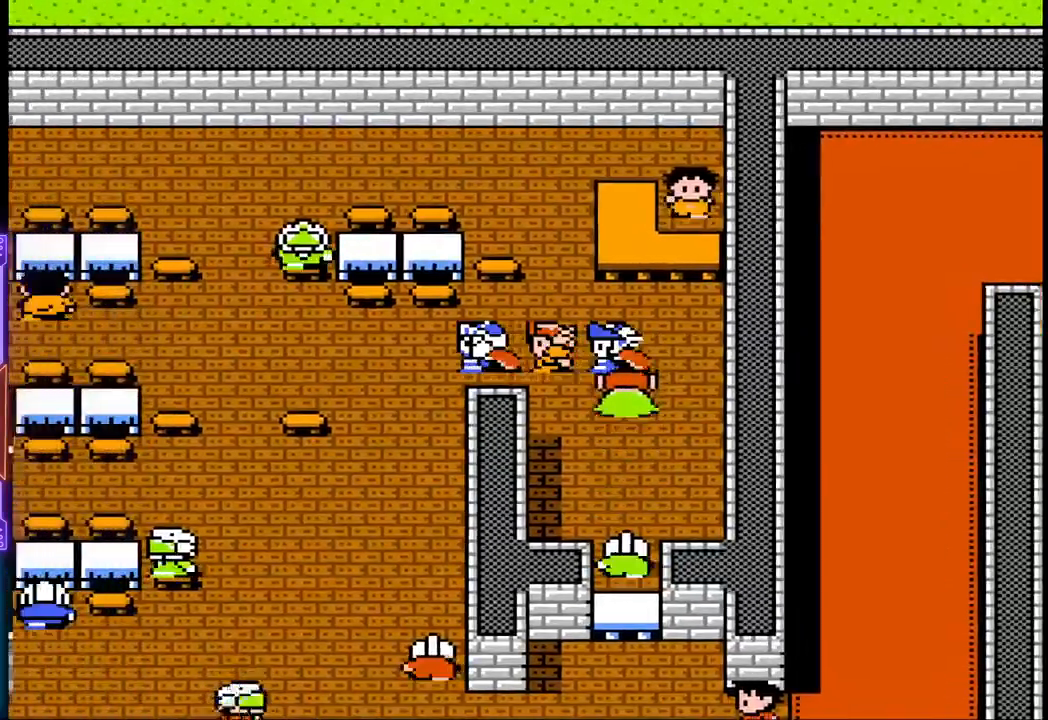
{"buttons": ["DPAD_DOWN", "DPAD_LEFT"], "events": [[33, "DPAD_DOWN", "down"]]}
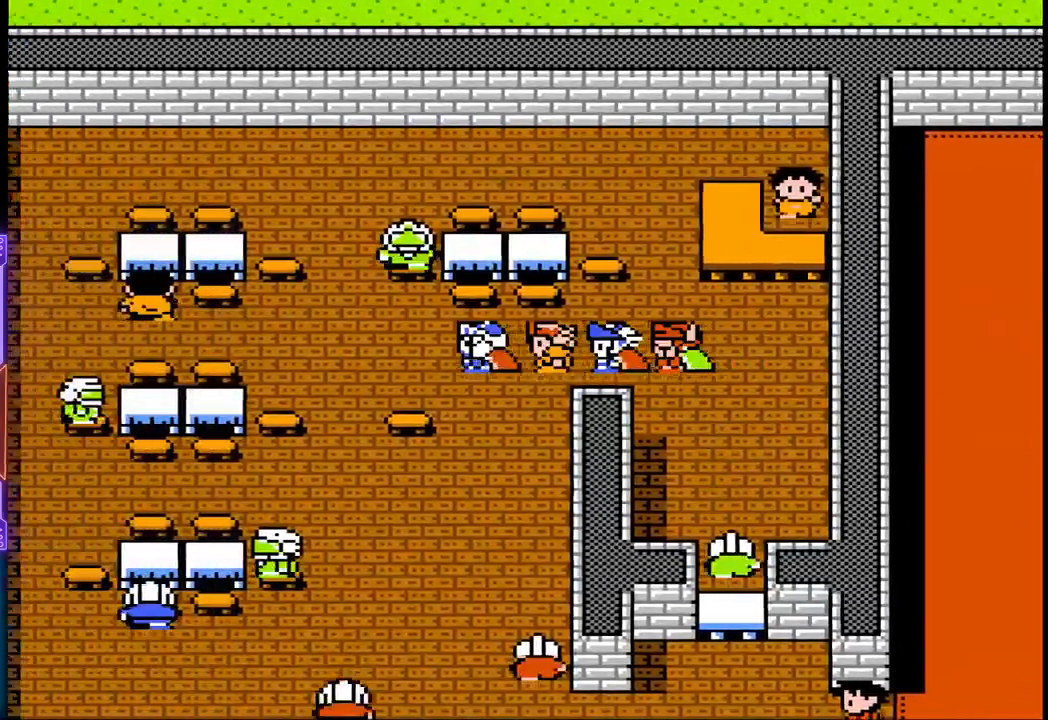
{"buttons": ["DPAD_DOWN", "DPAD_LEFT"], "events": []}
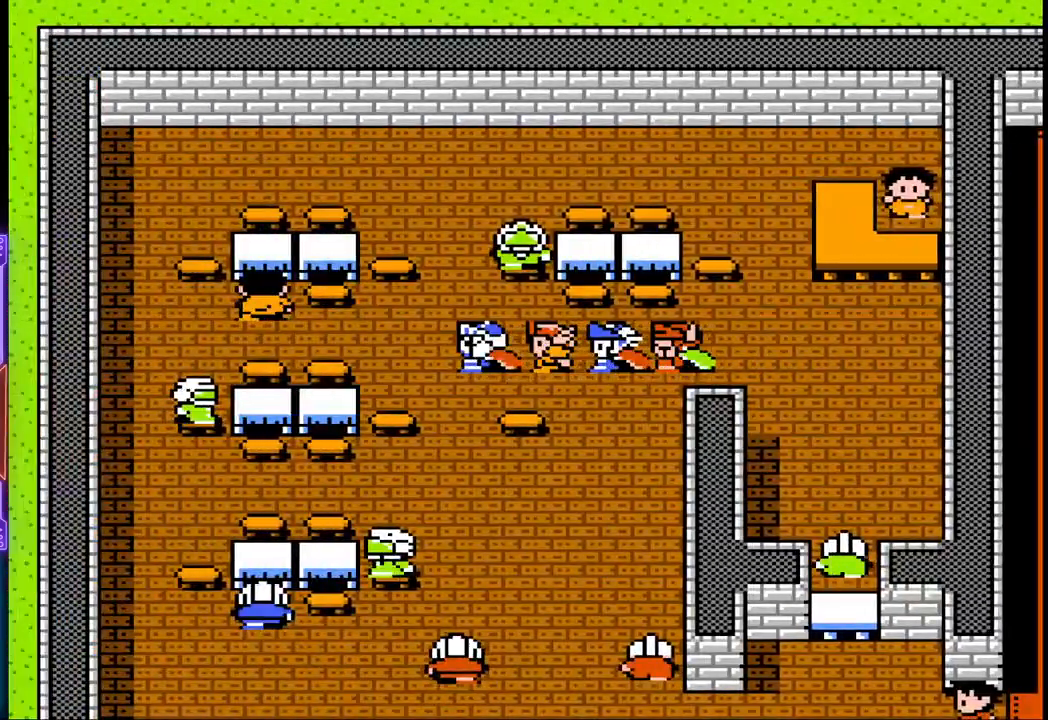
{"buttons": [], "events": [[50, "DPAD_LEFT", "up"], [417, "DPAD_DOWN", "up"]]}
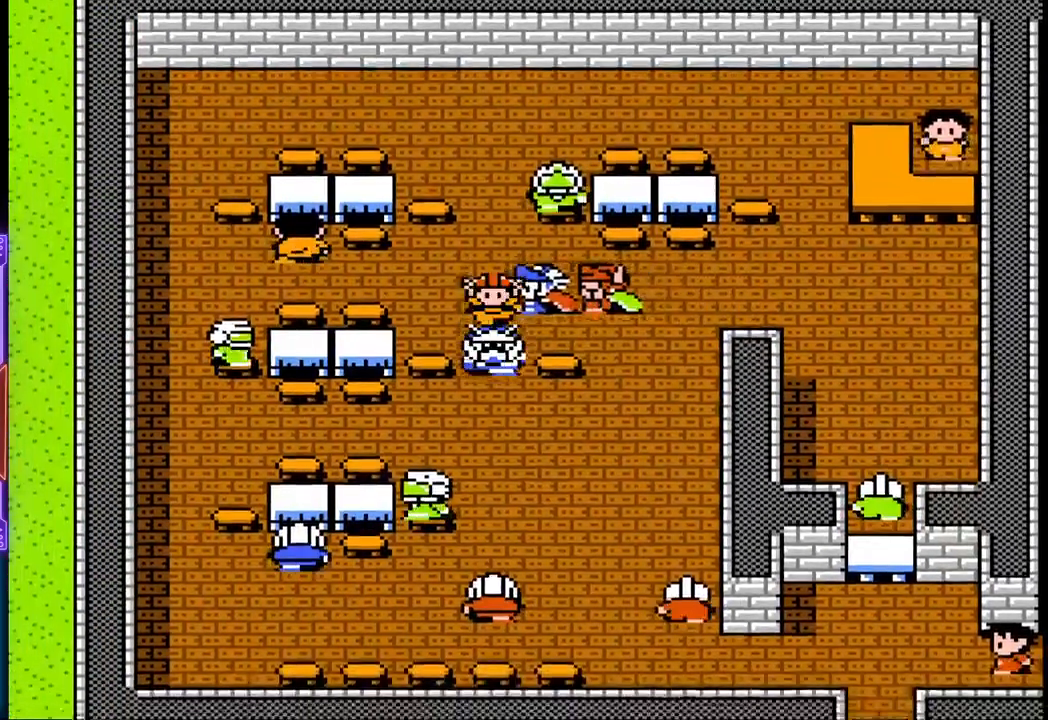
{"buttons": ["DPAD_UP"], "events": [[17, "DPAD_LEFT", "down"], [167, "DPAD_UP", "down"], [217, "DPAD_LEFT", "up"]]}
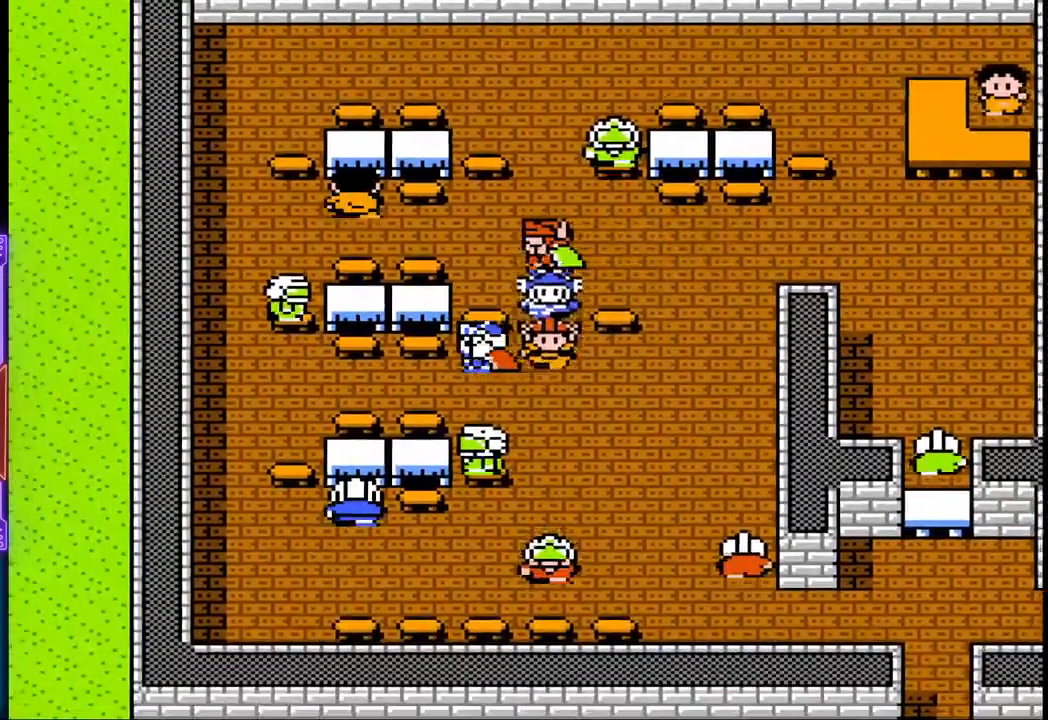
{"buttons": ["DPAD_LEFT"], "events": [[350, "DPAD_LEFT", "down"], [417, "DPAD_UP", "up"]]}
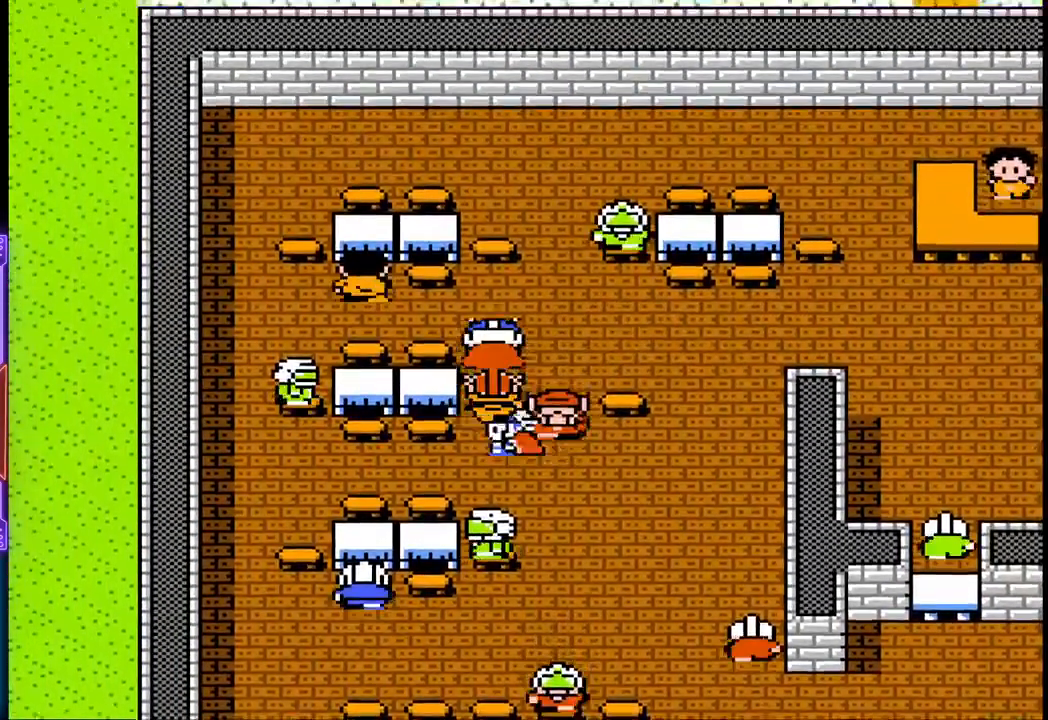
{"buttons": [], "events": [[417, "DPAD_LEFT", "up"]]}
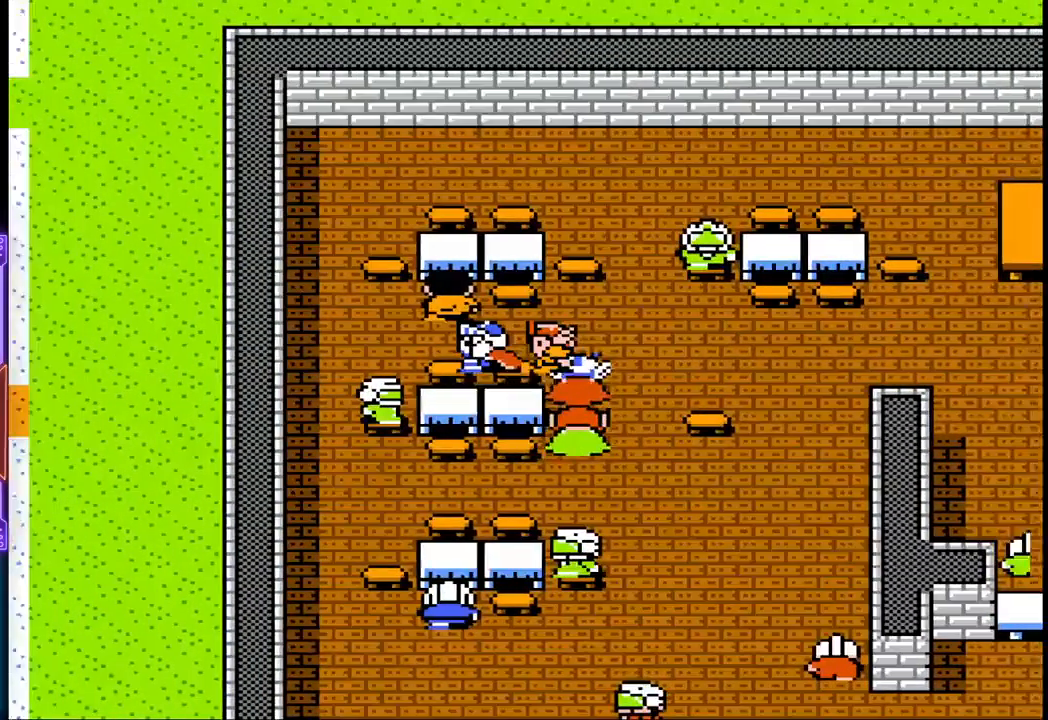
{"buttons": ["DPAD_UP"], "events": [[383, "DPAD_UP", "down"]]}
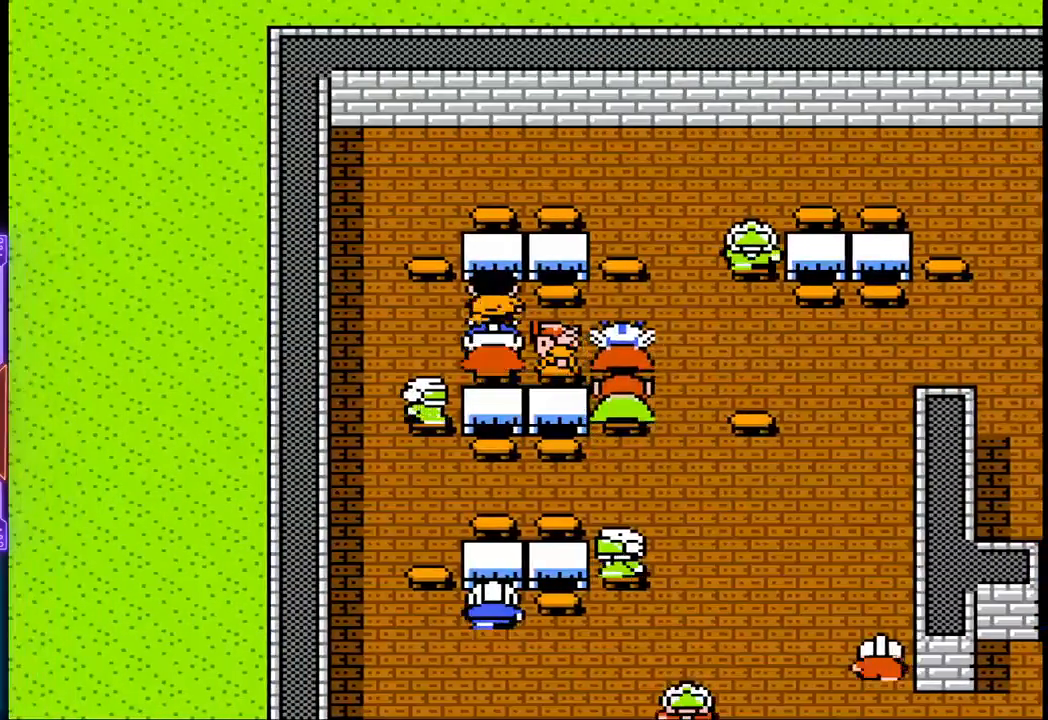
{"buttons": [], "events": [[67, "DPAD_UP", "up"], [150, "CIRCLE", "down"], [367, "CIRCLE", "up"]]}
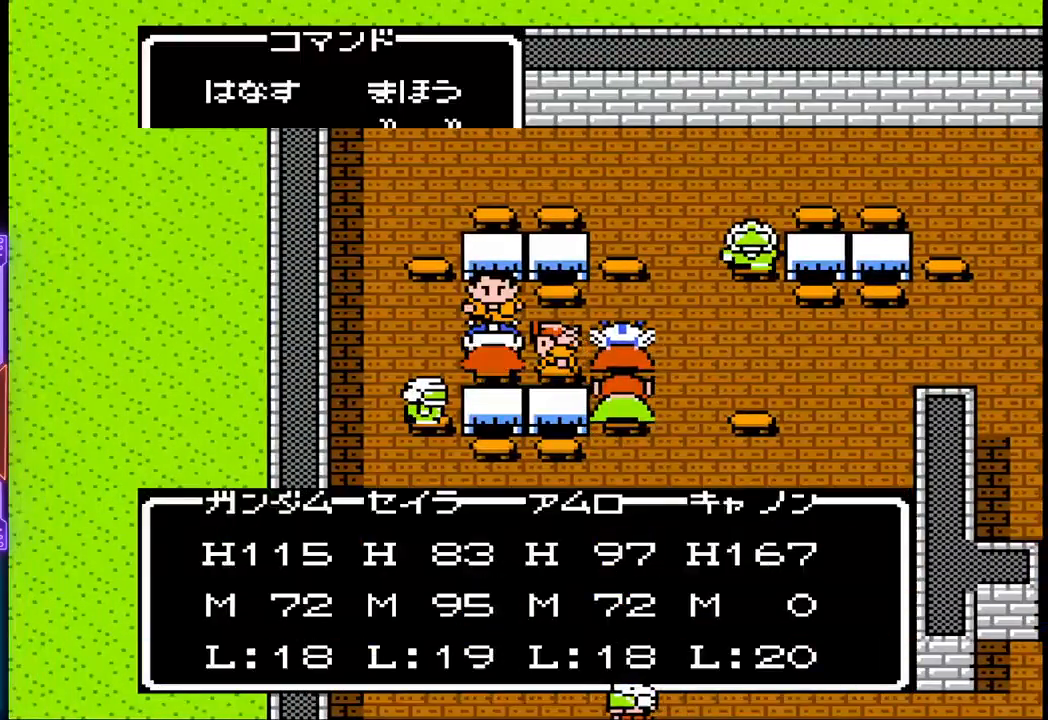
{"buttons": [], "events": []}
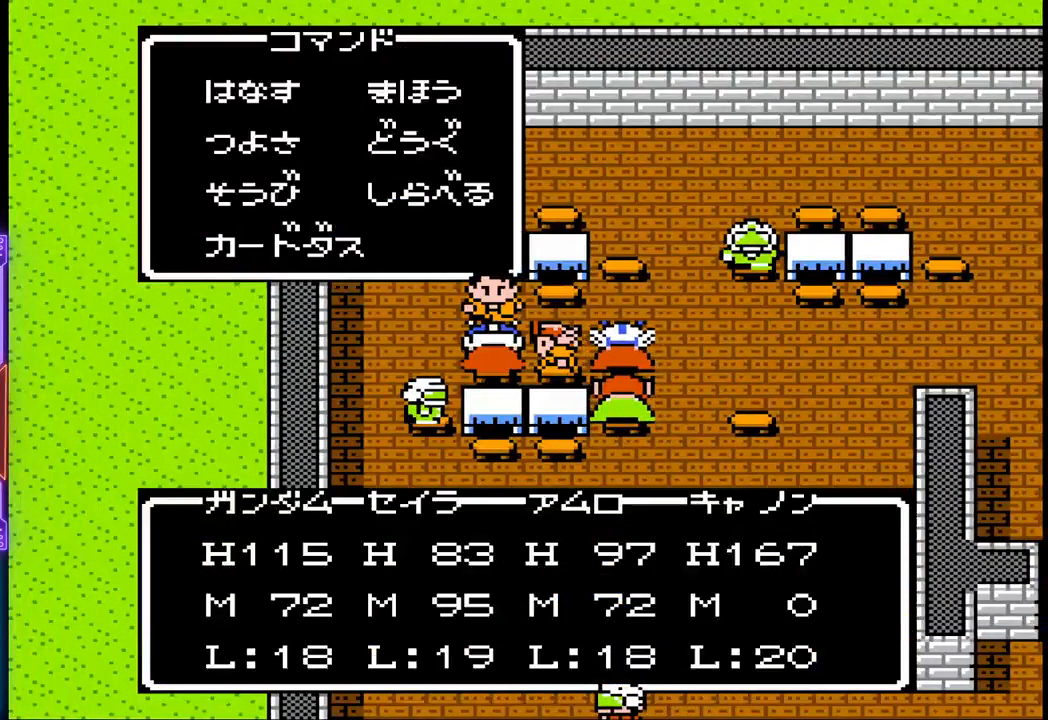
{"buttons": [], "events": [[117, "CIRCLE", "down"], [300, "CIRCLE", "up"]]}
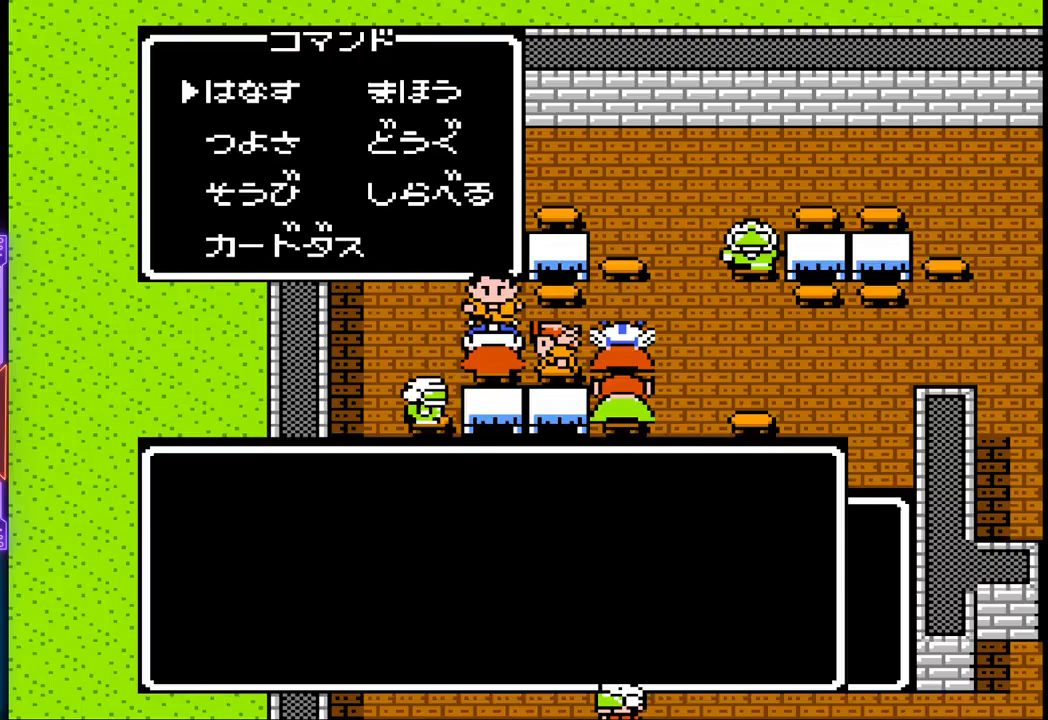
{"buttons": [], "events": []}
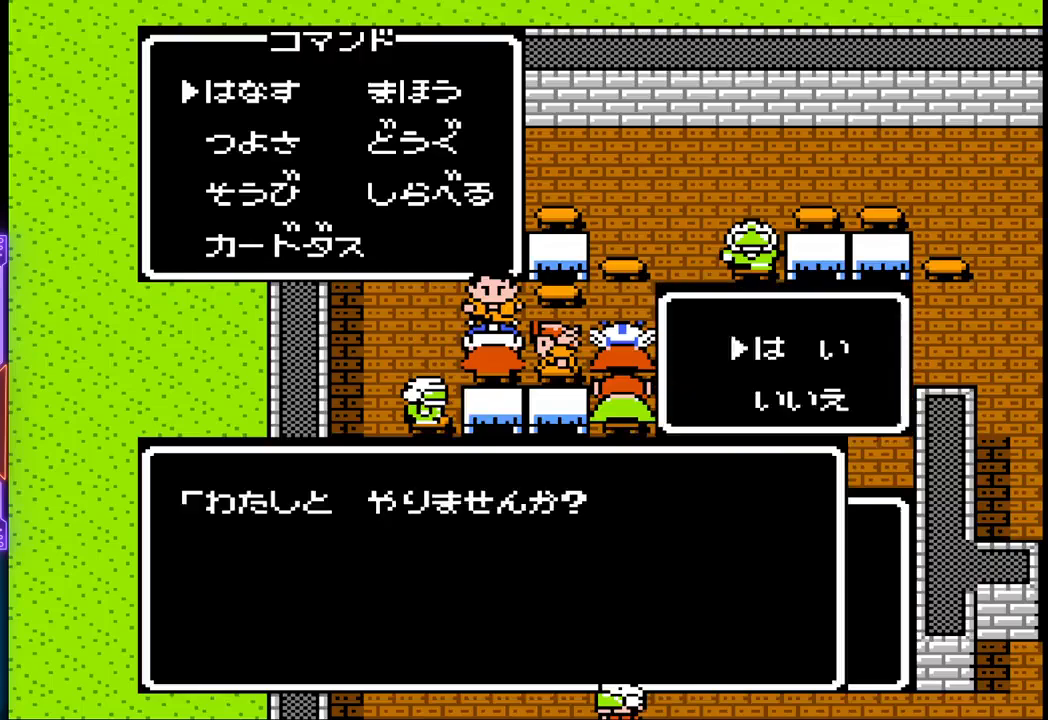
{"buttons": [], "events": []}
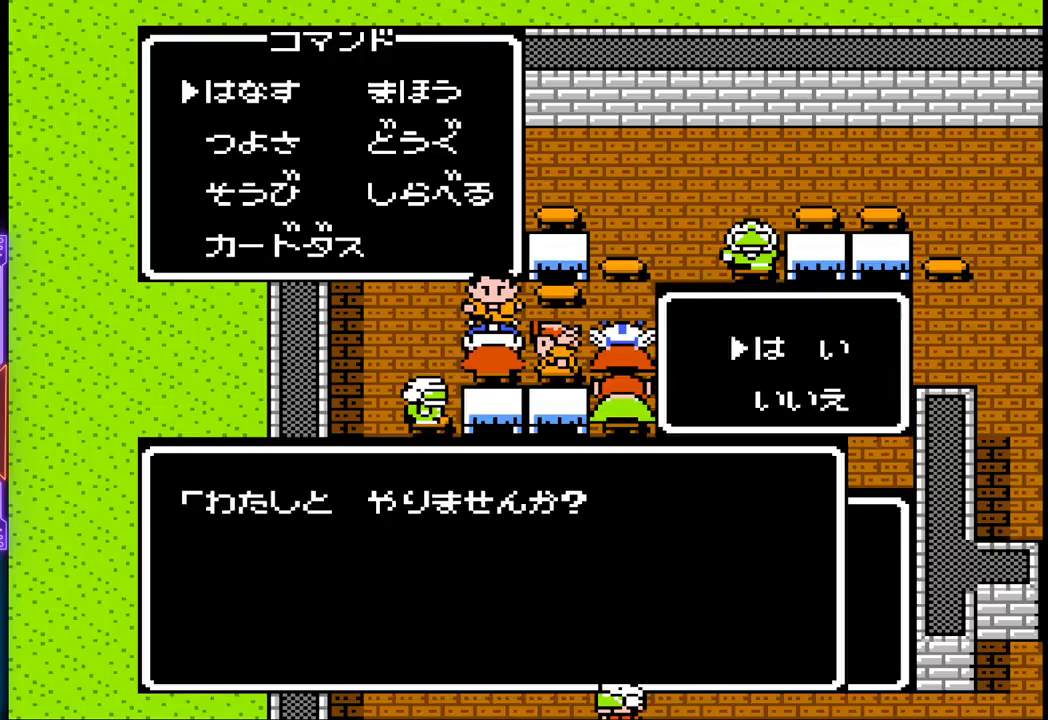
{"buttons": [], "events": []}
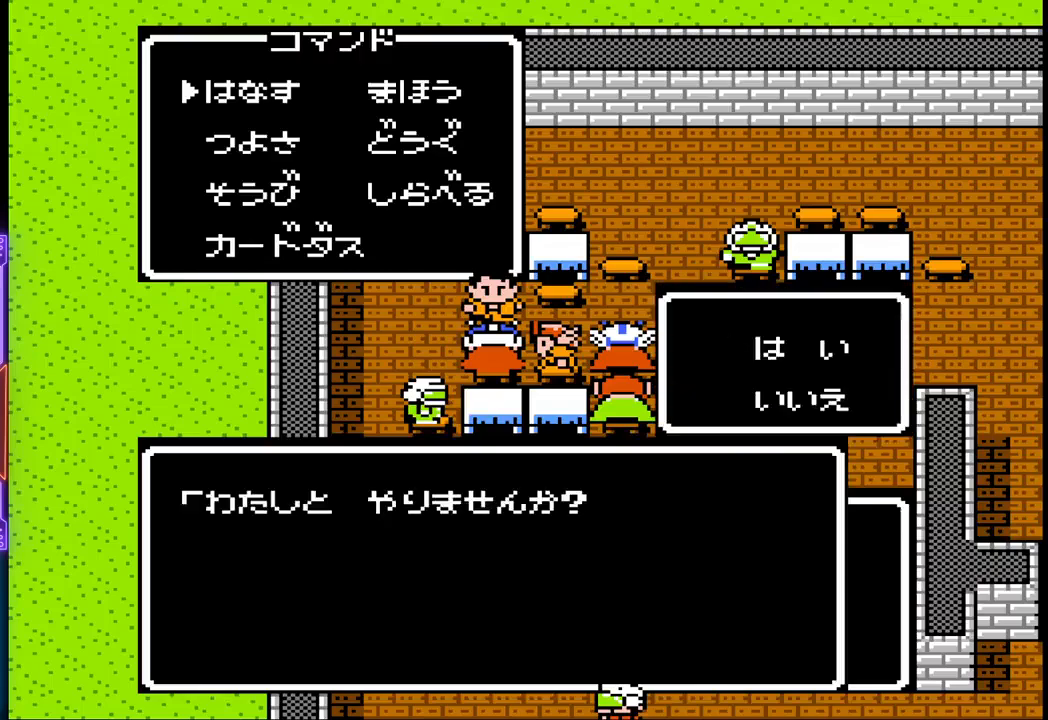
{"buttons": [], "events": []}
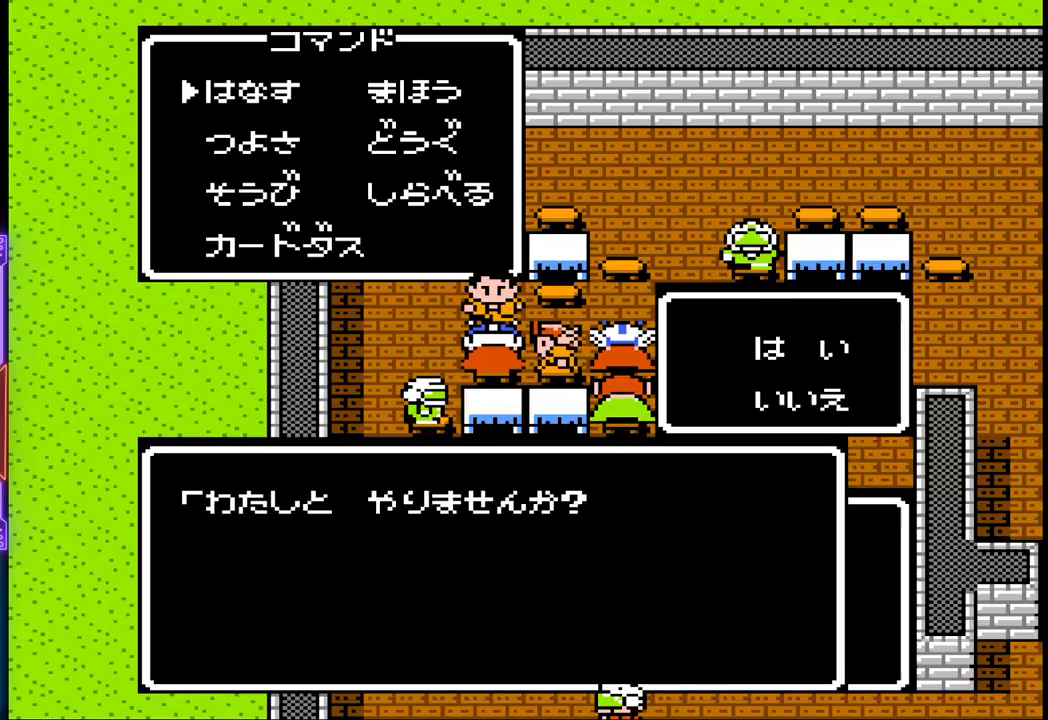
{"buttons": [], "events": [[317, "DPAD_DOWN", "down"], [450, "DPAD_DOWN", "up"]]}
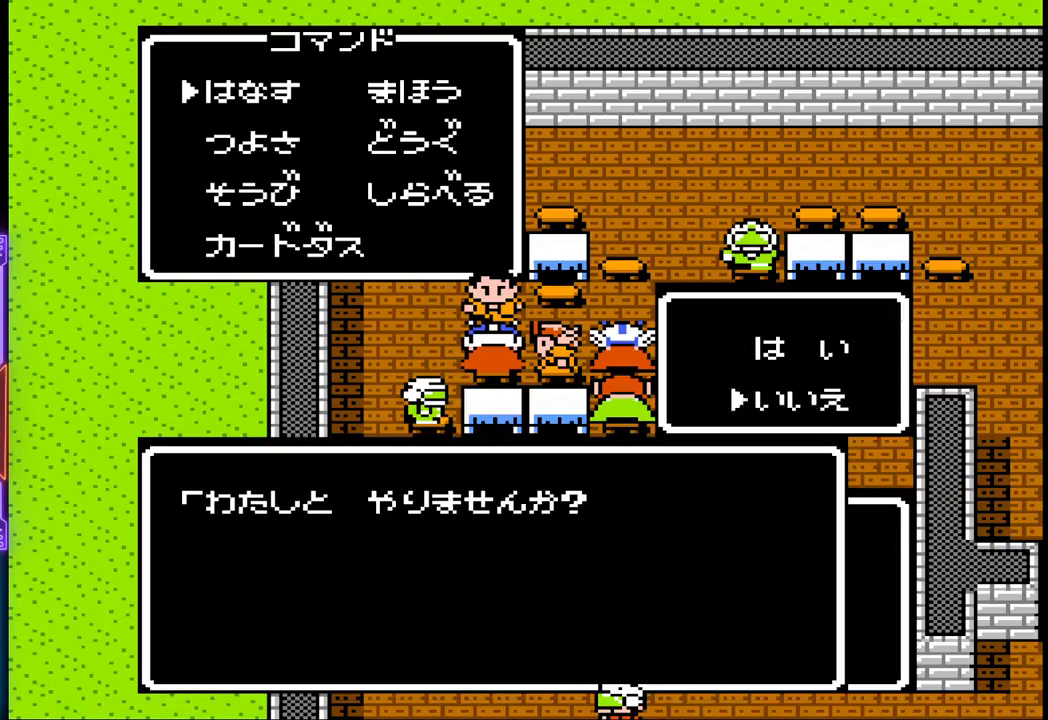
{"buttons": [], "events": []}
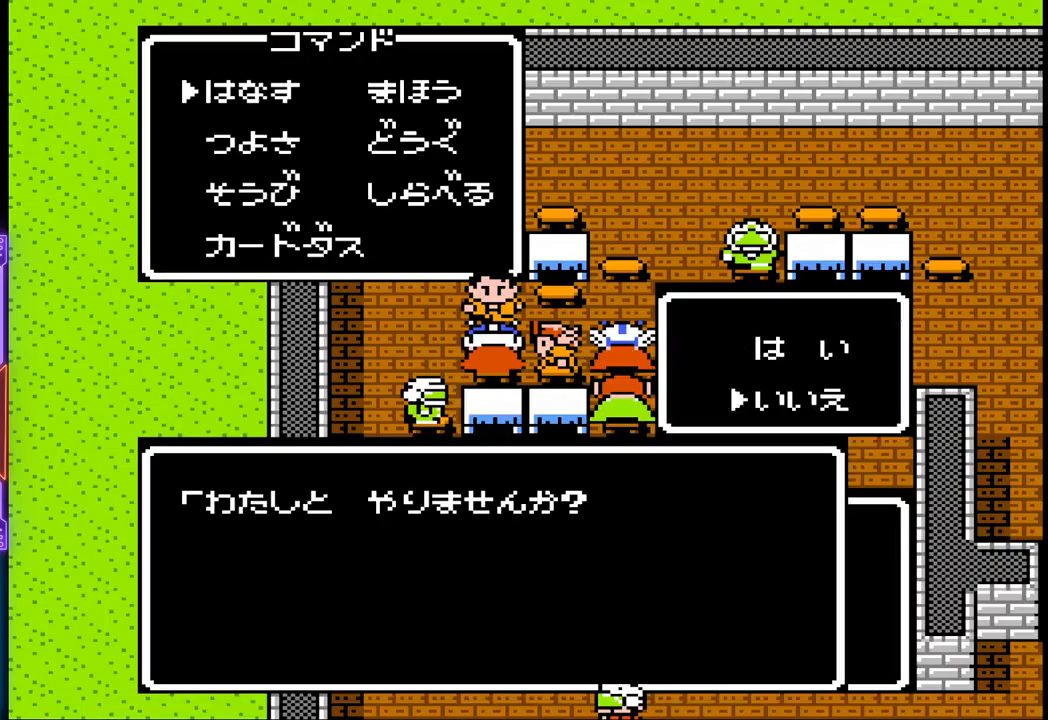
{"buttons": [], "events": []}